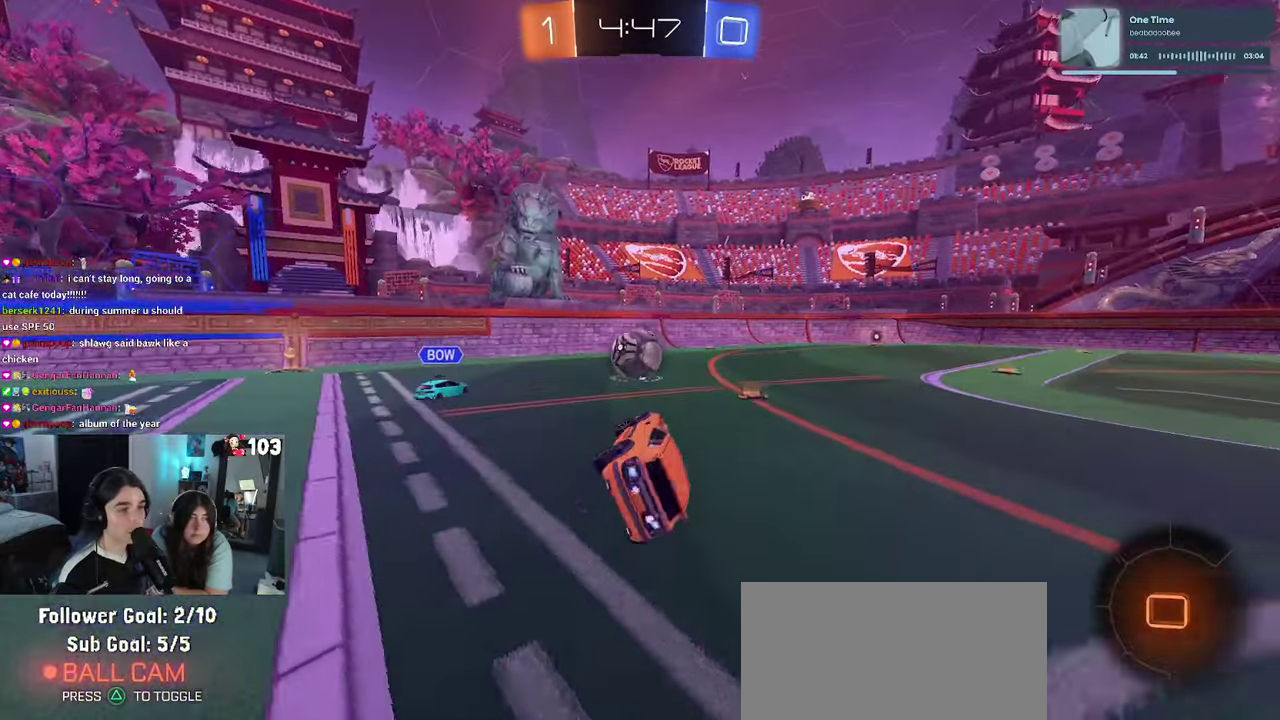
Gameplay with a controller (PlayStation layout); each line is a JSON object with the inputs held at the frame after it. "events" lists button and stick changes between this image and that frame as [ms after this image, input, new state], when the widget could be followed in between. This document gives stick clicks only as held states, not as events. Not read: L1.
{"buttons": ["R2"], "left_stick": "right", "right_stick": "center", "events": [[50, "SQUARE", "up"], [50, "left_stick", "center"], [184, "left_stick", "right"], [384, "TRIANGLE", "down"], [384, "left_stick", "center"], [484, "left_stick", "right"], [500, "TRIANGLE", "up"]]}
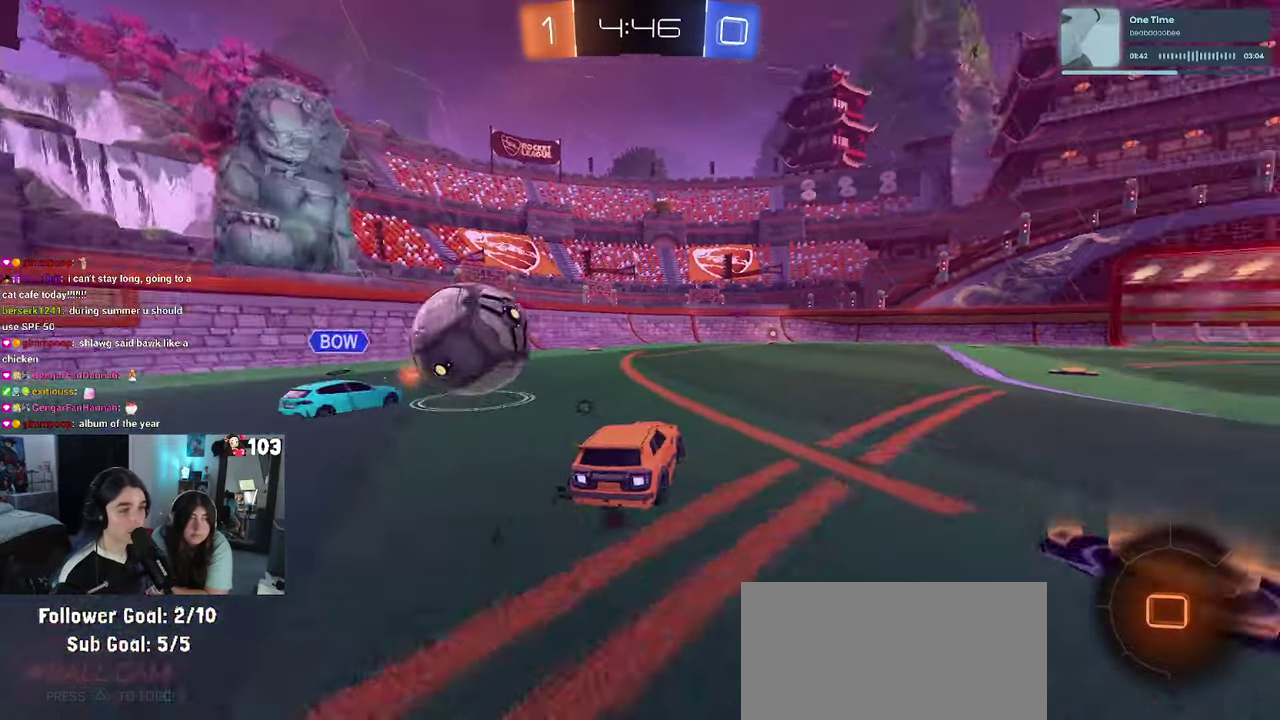
{"buttons": ["R2"], "left_stick": "center", "right_stick": "center"}
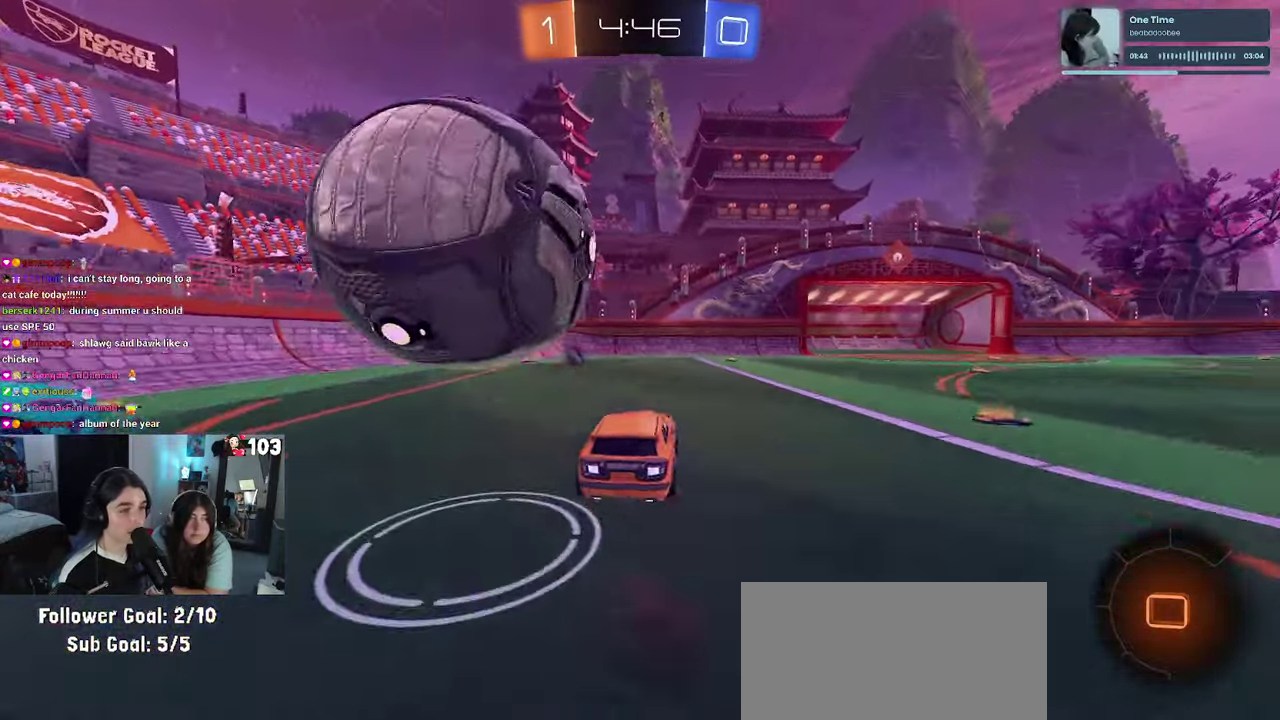
{"buttons": ["TRIANGLE", "R2"], "left_stick": "center", "right_stick": "center"}
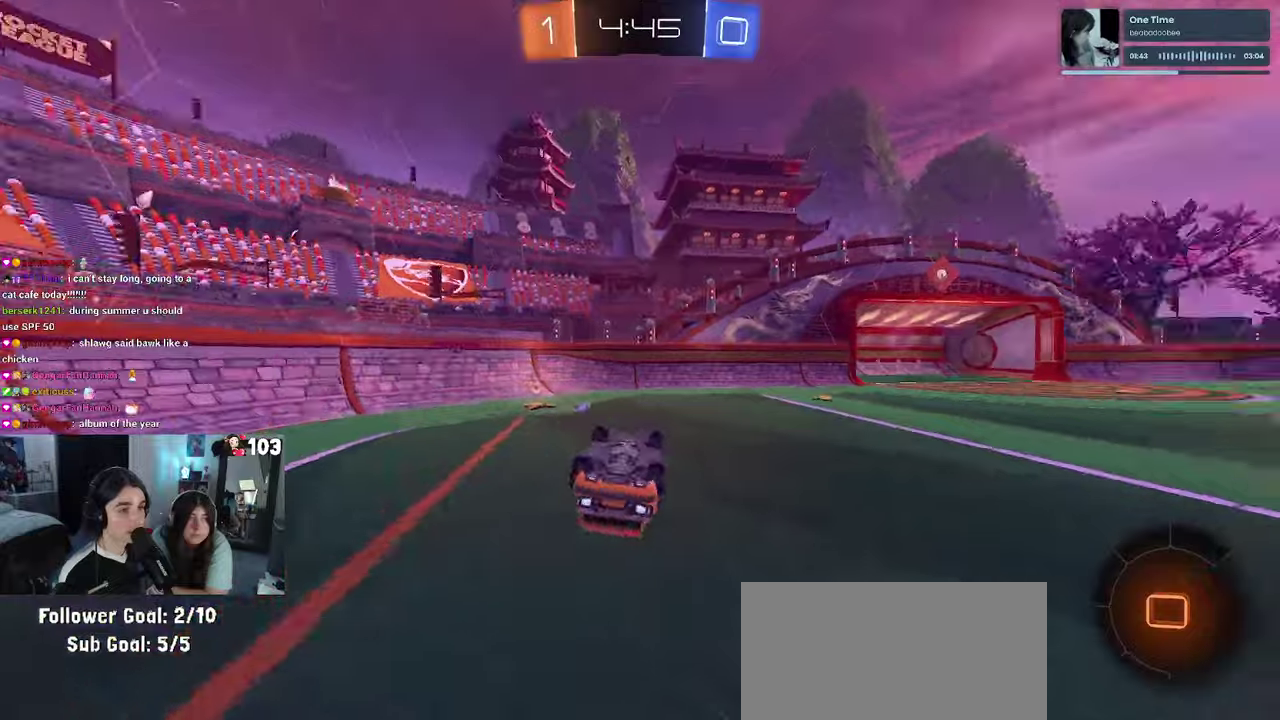
{"buttons": ["R2"], "left_stick": "right", "right_stick": "center", "events": [[83, "TRIANGLE", "up"], [383, "left_stick", "right"]]}
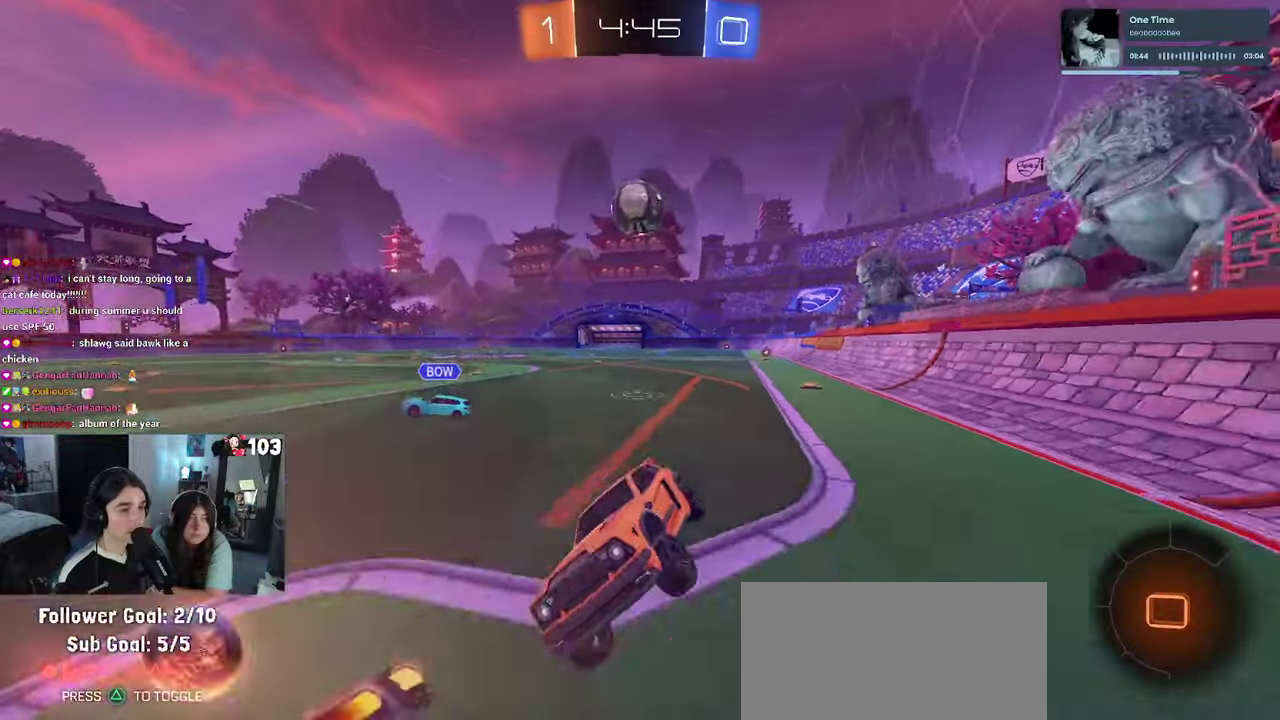
{"buttons": ["R2"], "left_stick": "center", "right_stick": "center", "events": [[233, "left_stick", "up-right"], [300, "left_stick", "center"]]}
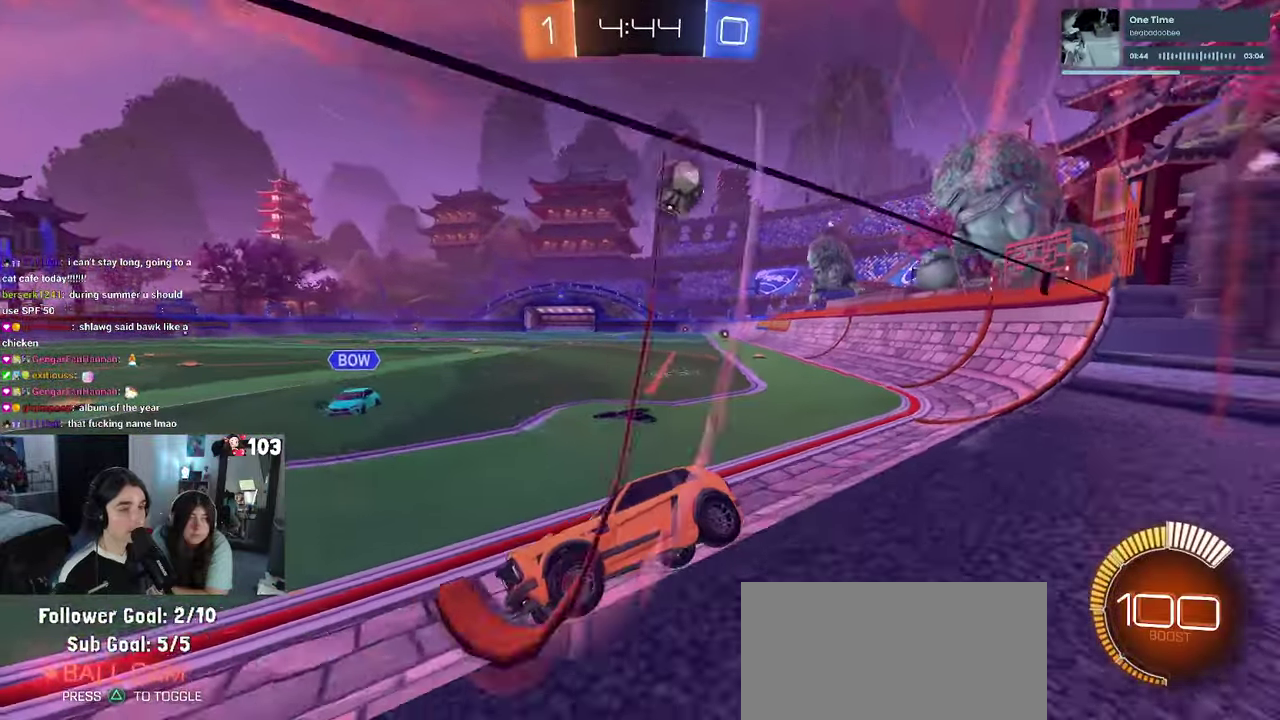
{"buttons": ["SQUARE", "R2"], "left_stick": "left", "right_stick": "center", "events": [[50, "left_stick", "left"], [233, "SQUARE", "down"]]}
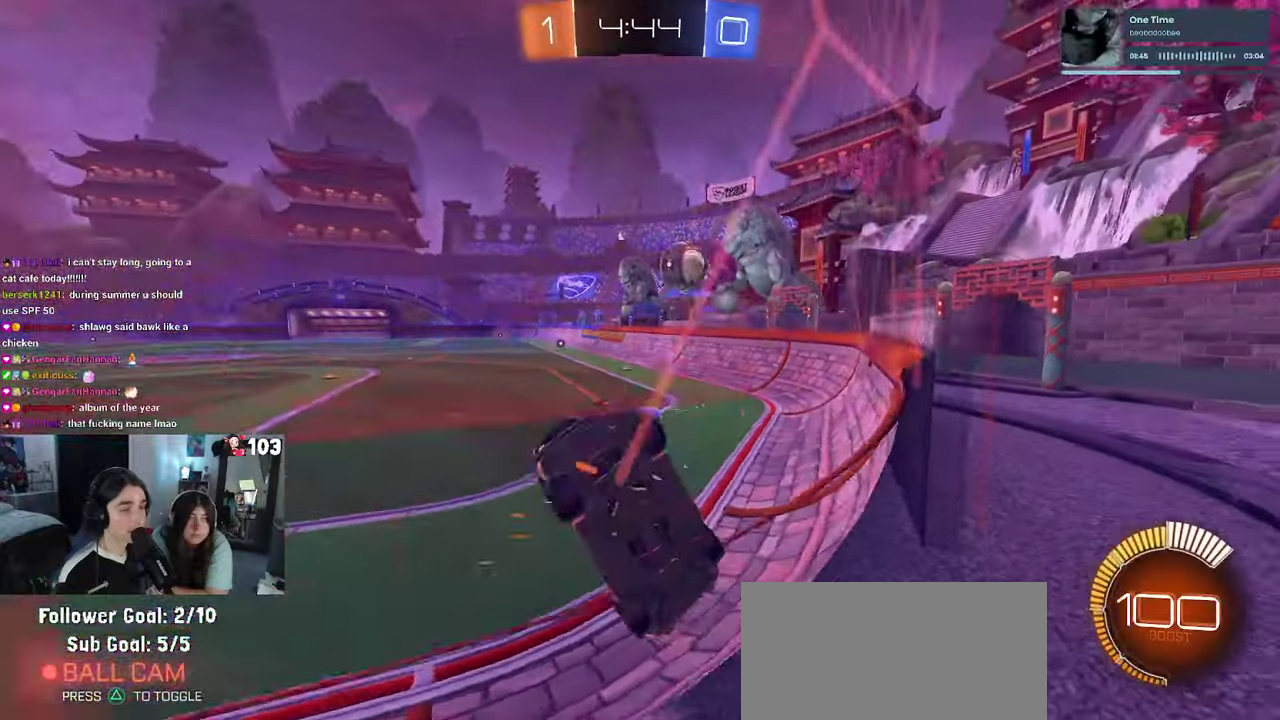
{"buttons": ["R2"], "left_stick": "left", "right_stick": "center", "events": [[16, "SQUARE", "up"]]}
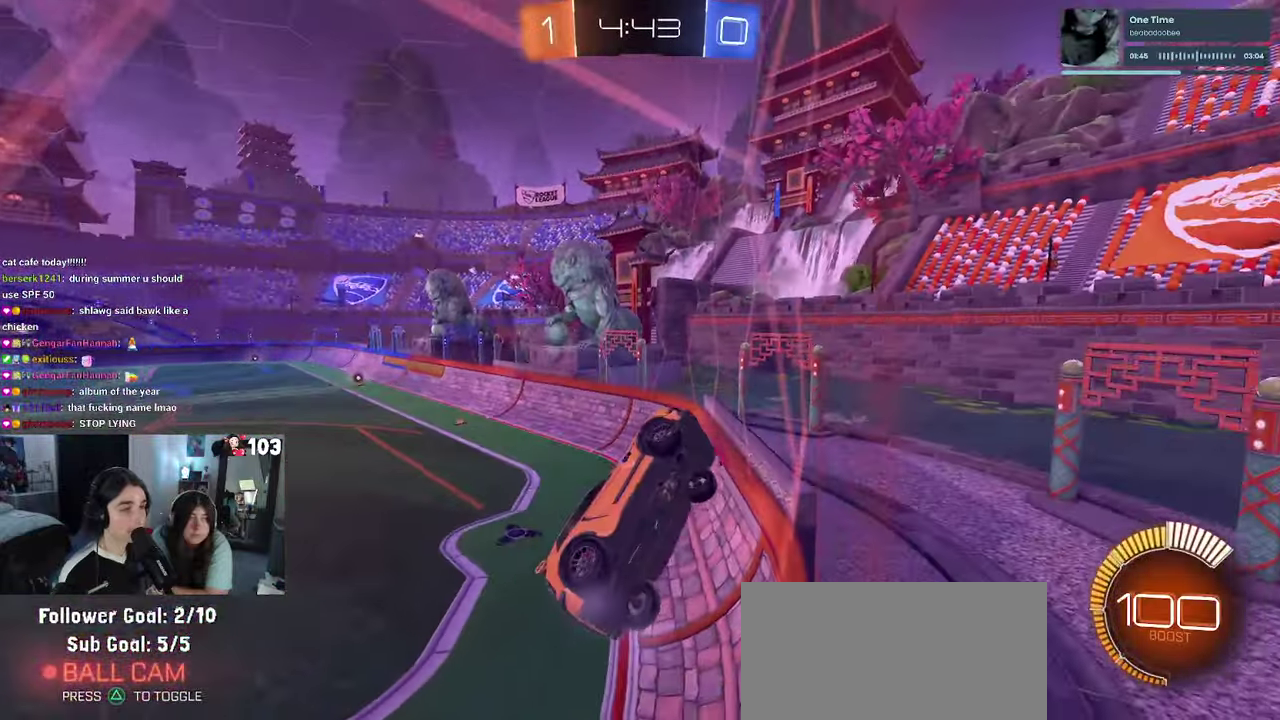
{"buttons": ["R2"], "left_stick": "left", "right_stick": "center", "events": []}
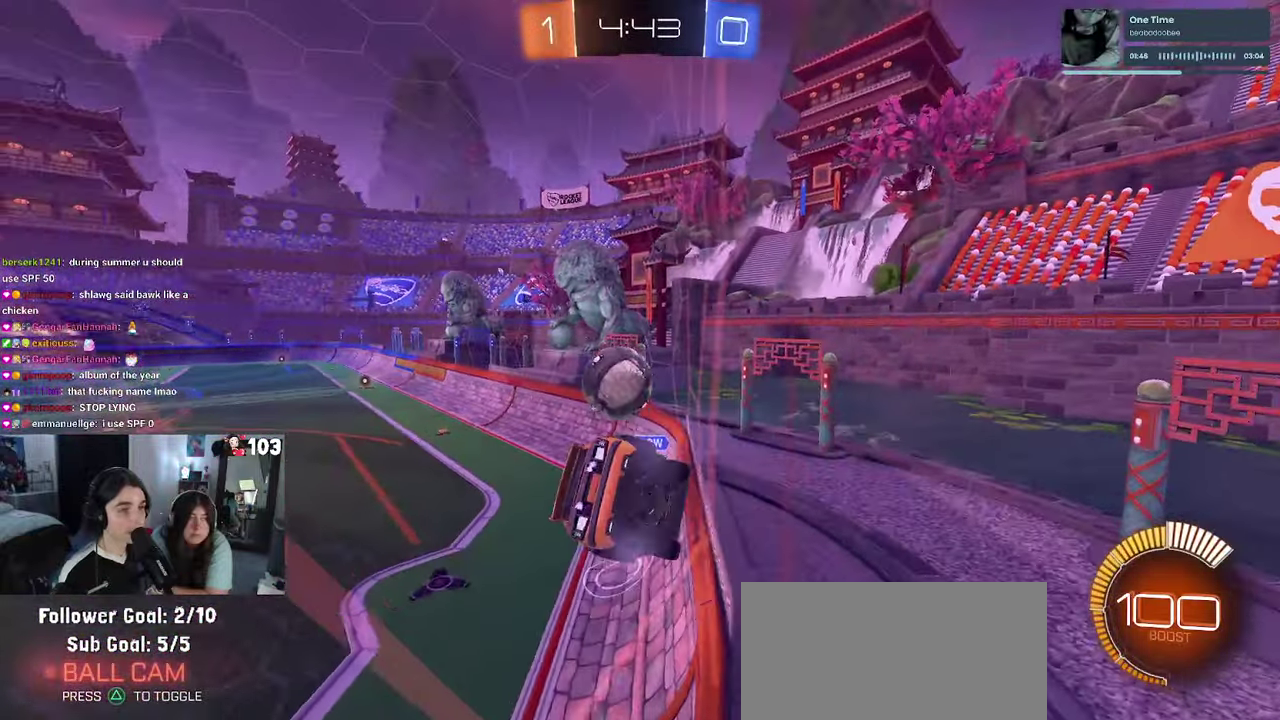
{"buttons": ["L2"], "left_stick": "down-right", "right_stick": "center"}
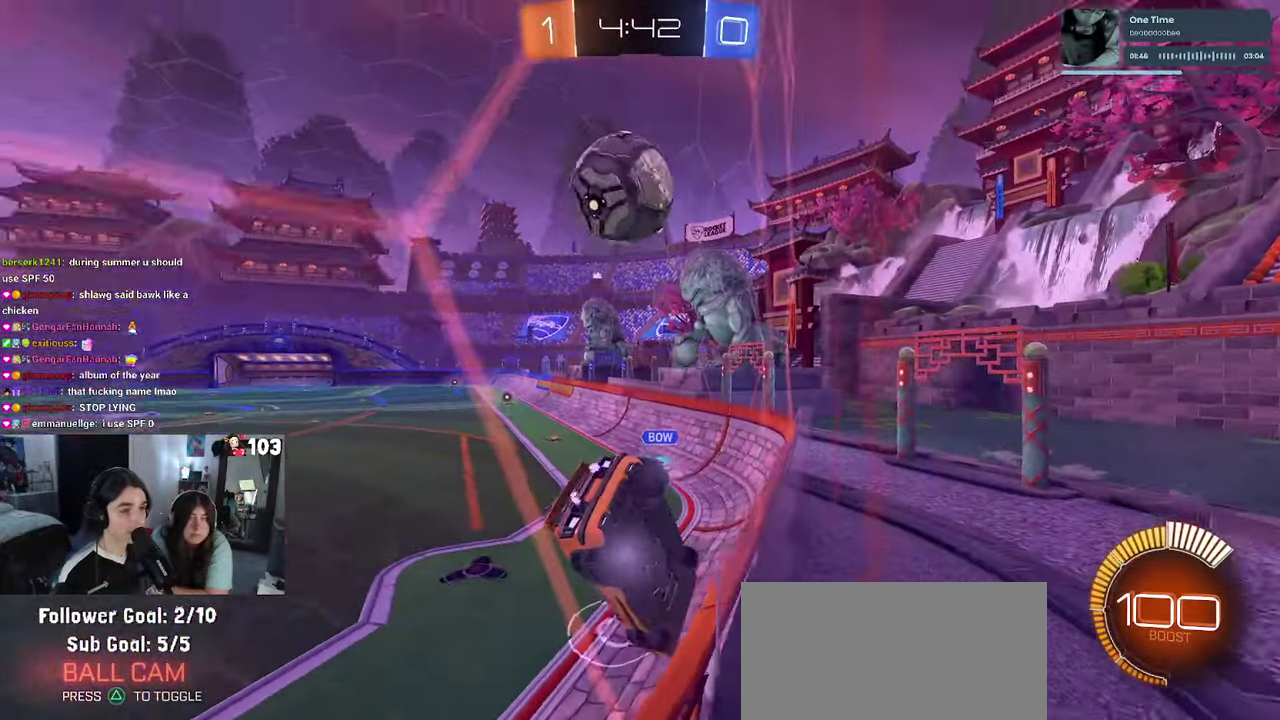
{"buttons": ["L2"], "left_stick": "right", "right_stick": "center"}
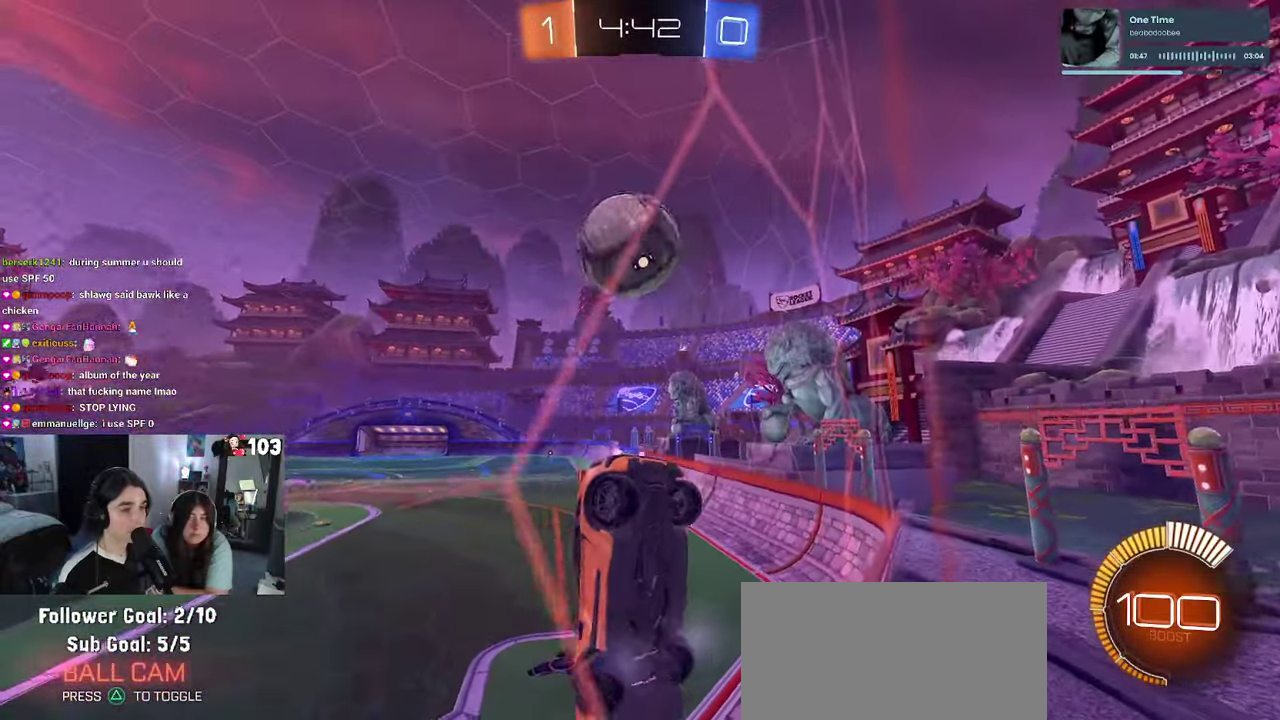
{"buttons": ["R2"], "left_stick": "center", "right_stick": "center", "events": [[66, "left_stick", "center"], [116, "L2", "up"], [150, "R2", "down"], [350, "left_stick", "left"], [433, "left_stick", "center"]]}
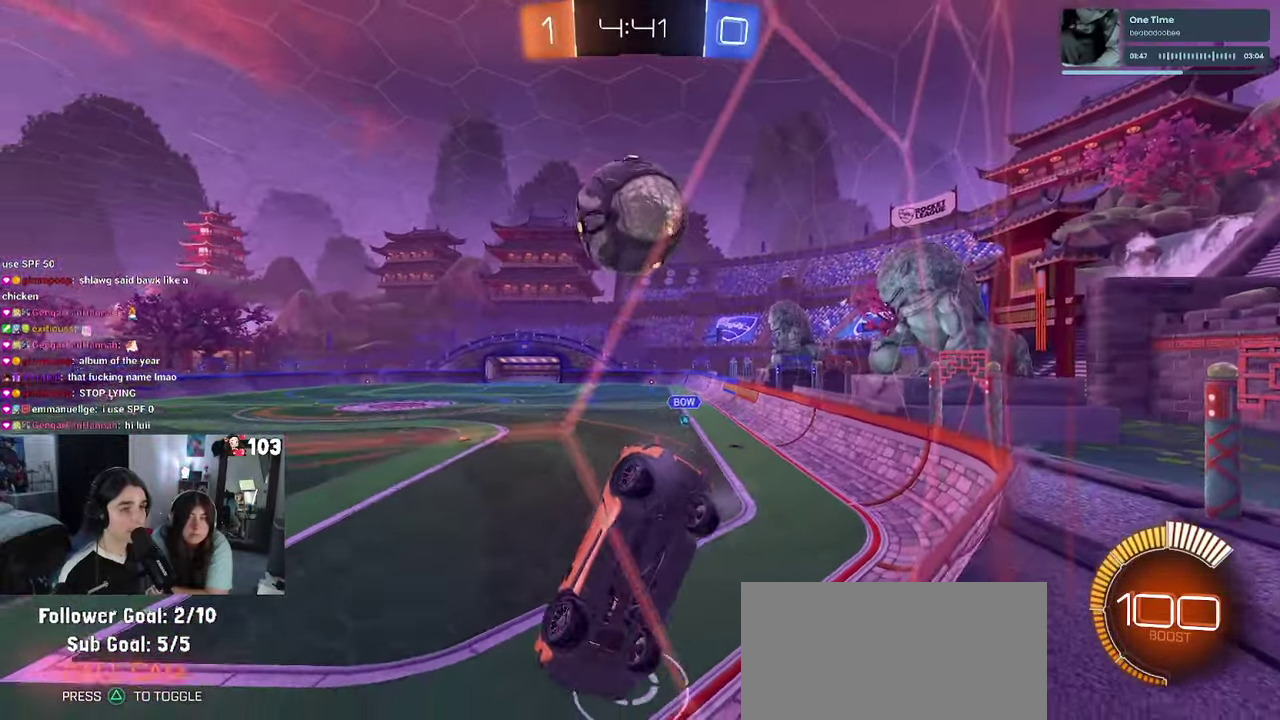
{"buttons": ["R2"], "left_stick": "center", "right_stick": "center", "events": [[116, "left_stick", "right"], [133, "L2", "down"], [150, "R2", "up"], [216, "R2", "down"], [333, "L2", "up"], [383, "left_stick", "center"]]}
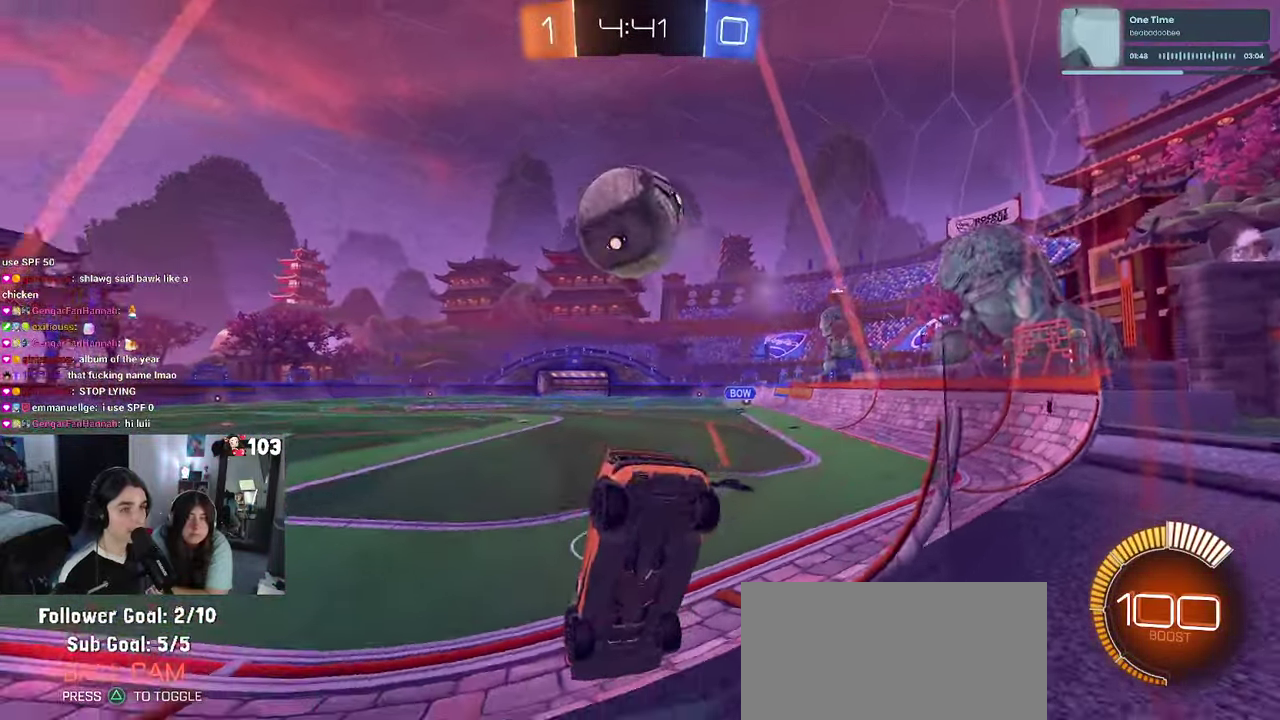
{"buttons": ["L2", "R2"], "left_stick": "right", "right_stick": "center", "events": [[316, "left_stick", "right"], [416, "TRIANGLE", "down"], [466, "TRIANGLE", "up"], [500, "L2", "down"]]}
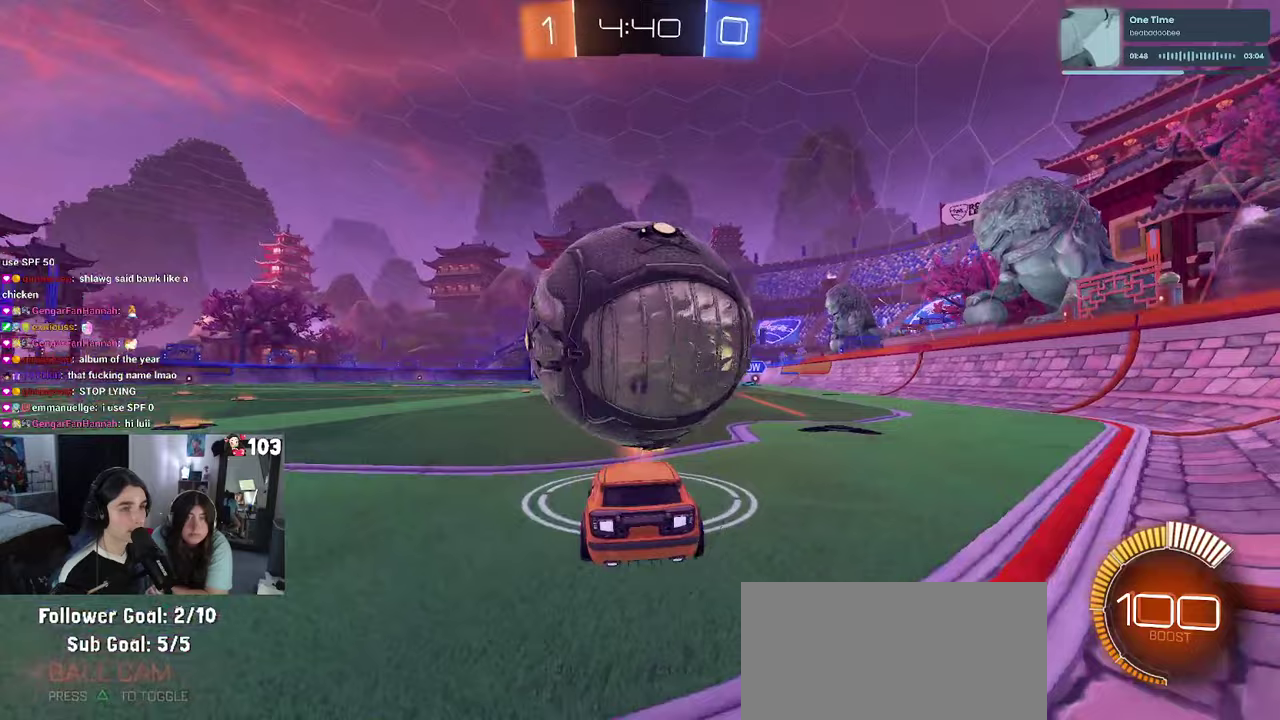
{"buttons": ["R2"], "left_stick": "center", "right_stick": "center", "events": [[17, "left_stick", "center"], [33, "R2", "up"], [100, "R2", "down"], [133, "left_stick", "up-left"], [167, "L2", "up"], [167, "R1", "down"], [367, "left_stick", "center"], [383, "R1", "up"]]}
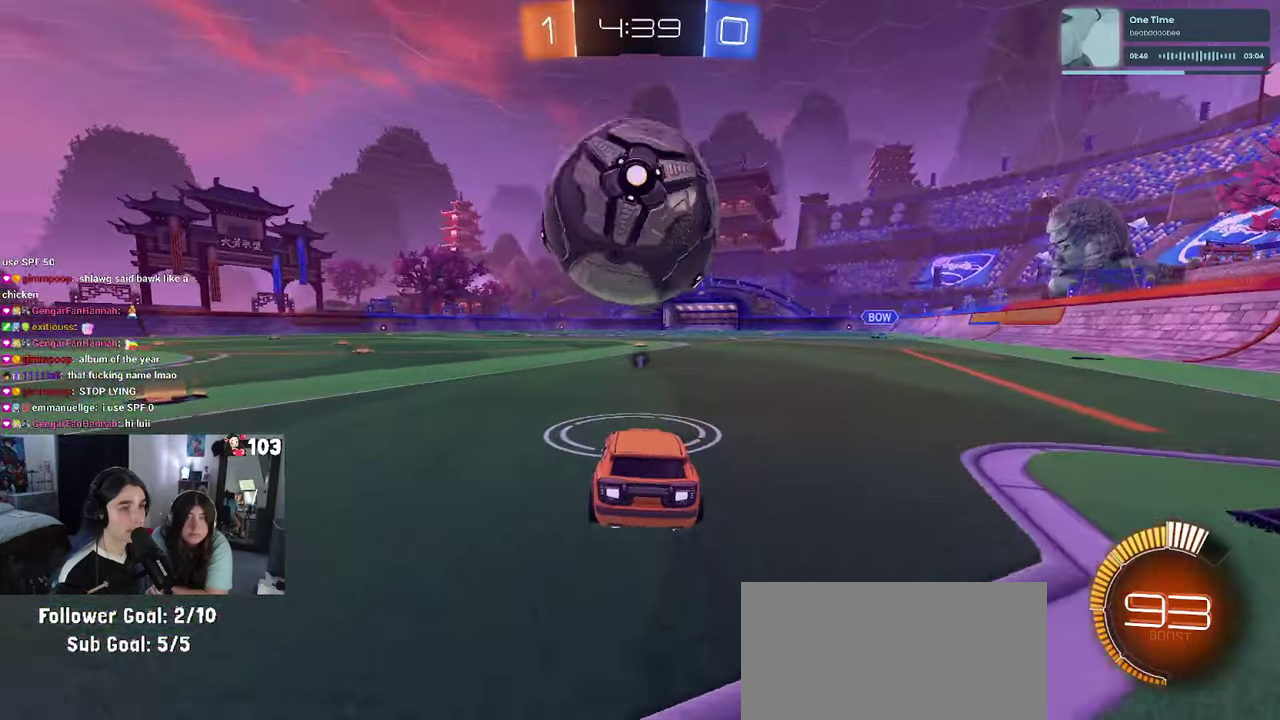
{"buttons": ["R2"], "left_stick": "center", "right_stick": "center", "events": []}
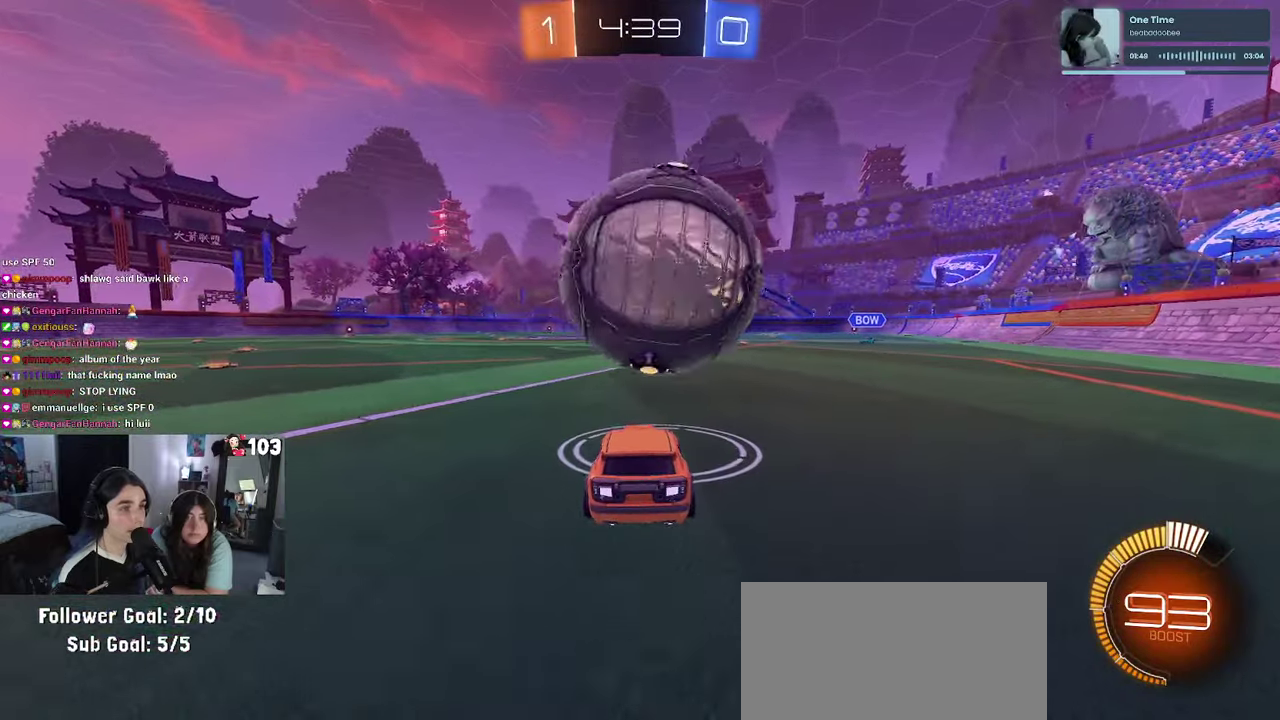
{"buttons": ["R2"], "left_stick": "center", "right_stick": "center", "events": [[150, "R2", "up"], [467, "R2", "down"]]}
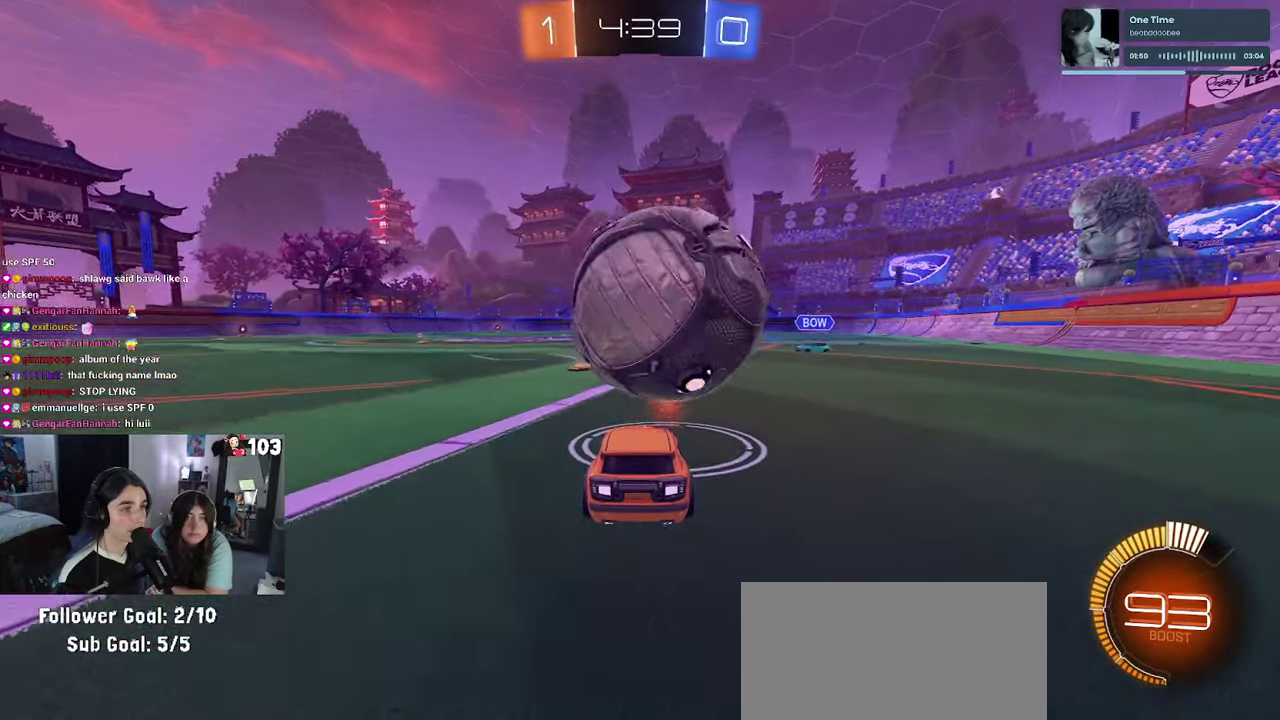
{"buttons": ["R1", "R2"], "left_stick": "center", "right_stick": "center", "events": [[100, "R1", "down"]]}